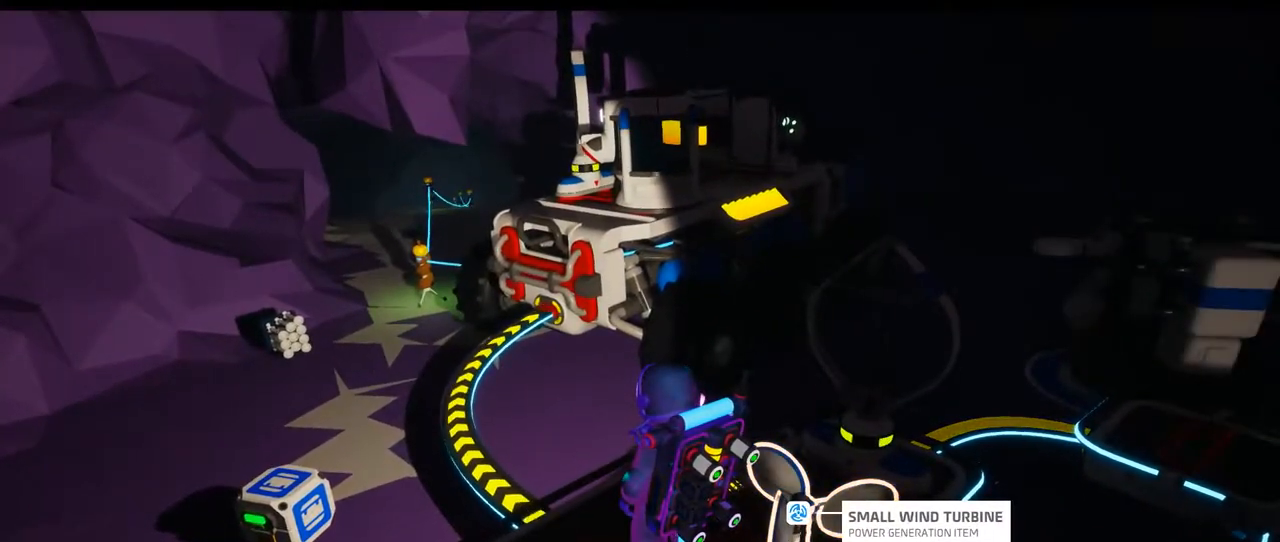
Gameplay with a controller (Xbox layout); each line is a JSON object with the inputs held at the frame after it. "events" lists button and stick changes between this image and that frame as [ms after this image, input, new state], when the widget could be followed in between. Not read: L3 R3.
{"buttons": [], "left_stick": "up-right", "right_stick": "down-left", "events": [[167, "left_stick", "right"], [250, "left_stick", "up-right"], [350, "right_stick", "down-left"]]}
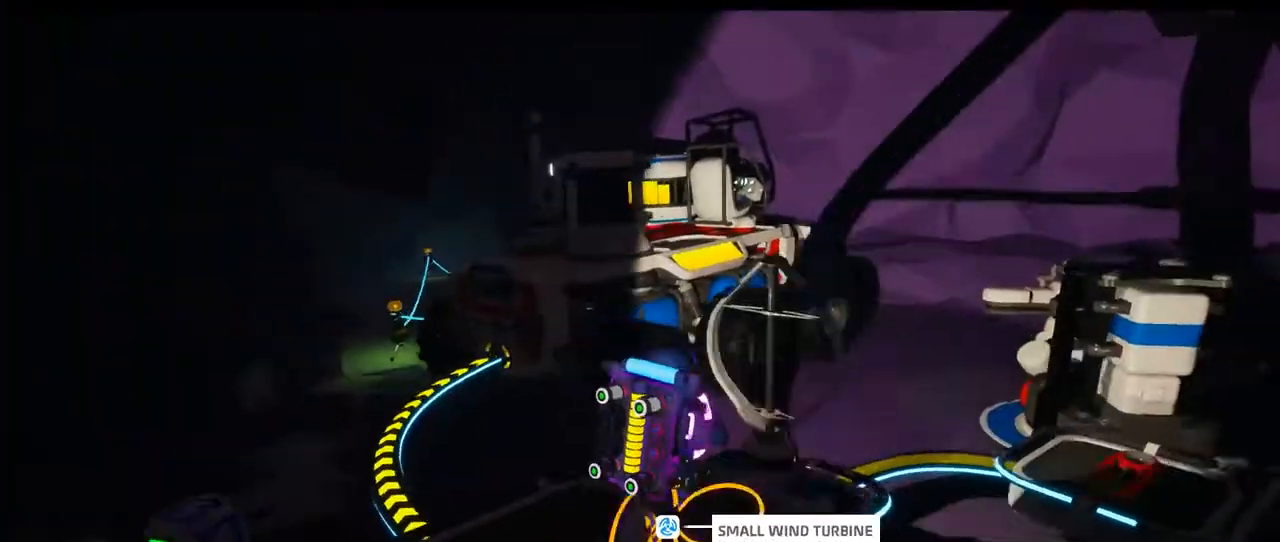
{"buttons": [], "left_stick": "center", "right_stick": "left"}
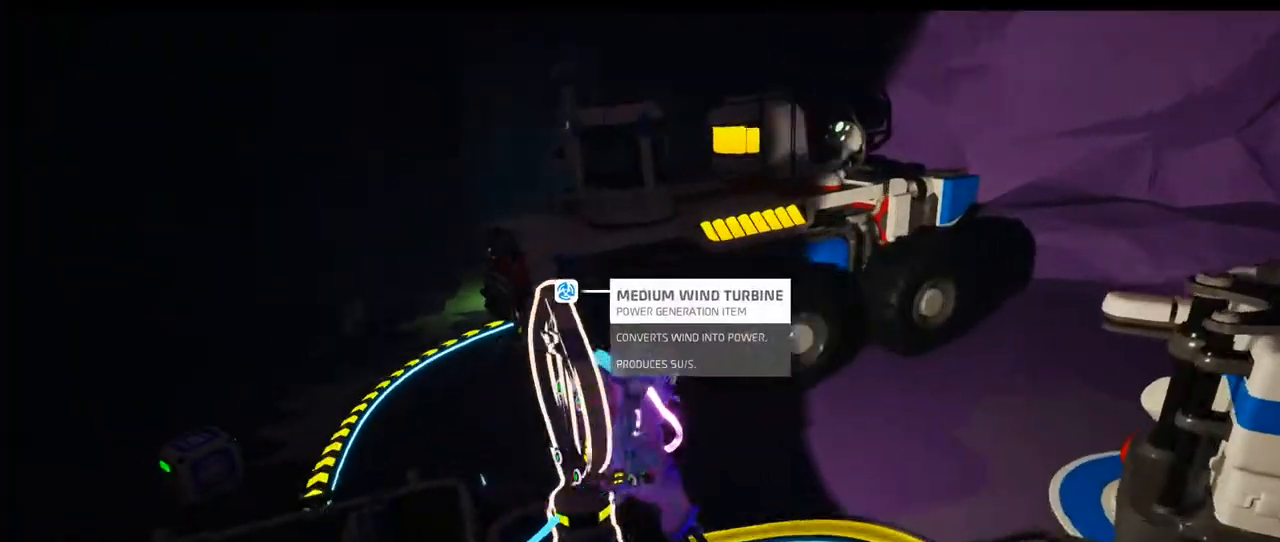
{"buttons": [], "left_stick": "center", "right_stick": "center"}
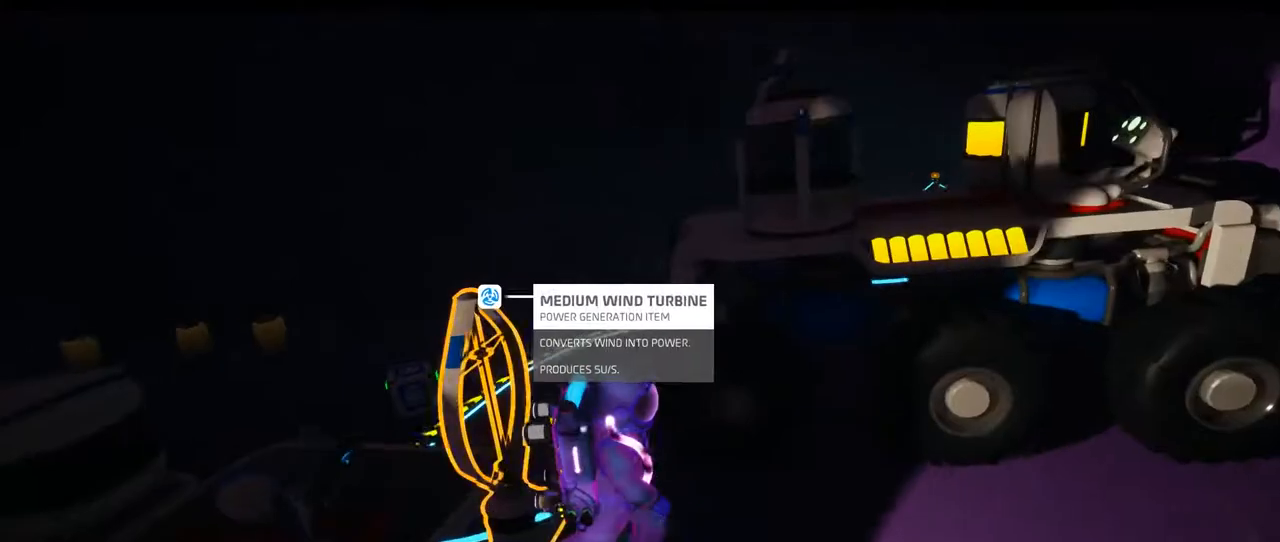
{"buttons": [], "left_stick": "center", "right_stick": "center", "events": []}
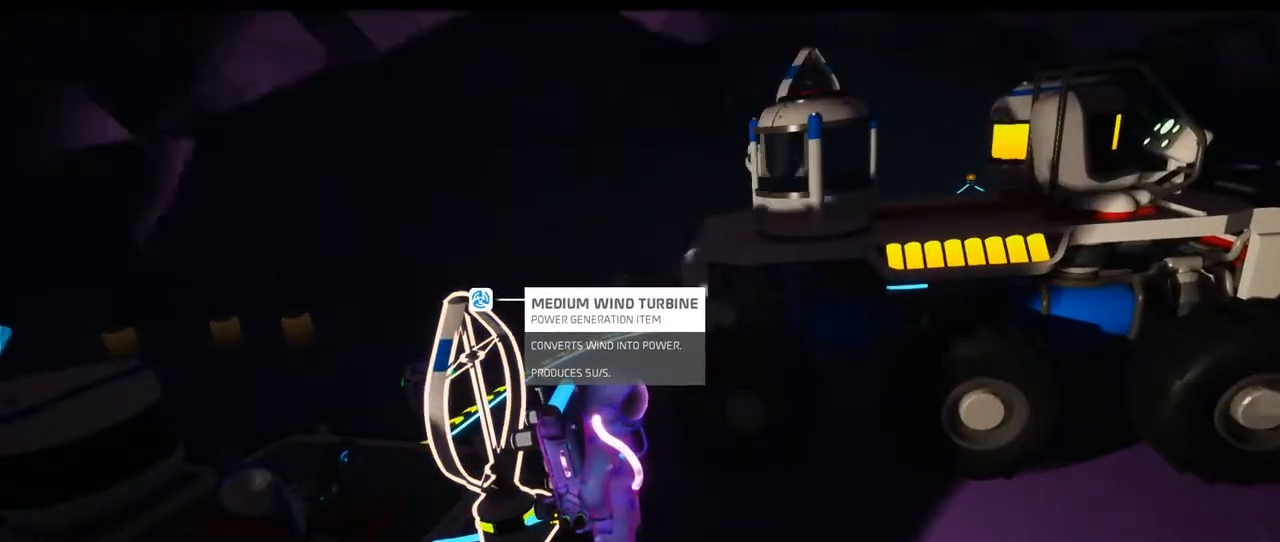
{"buttons": [], "left_stick": "left", "right_stick": "left", "events": [[433, "right_stick", "left"], [467, "left_stick", "left"]]}
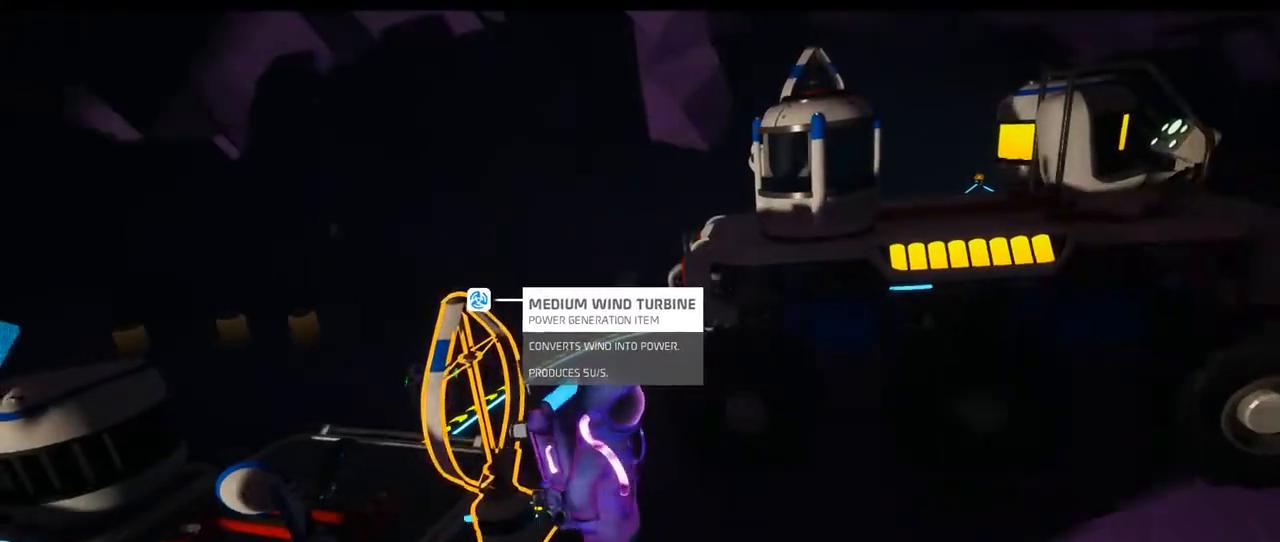
{"buttons": [], "left_stick": "center", "right_stick": "left", "events": [[183, "left_stick", "center"]]}
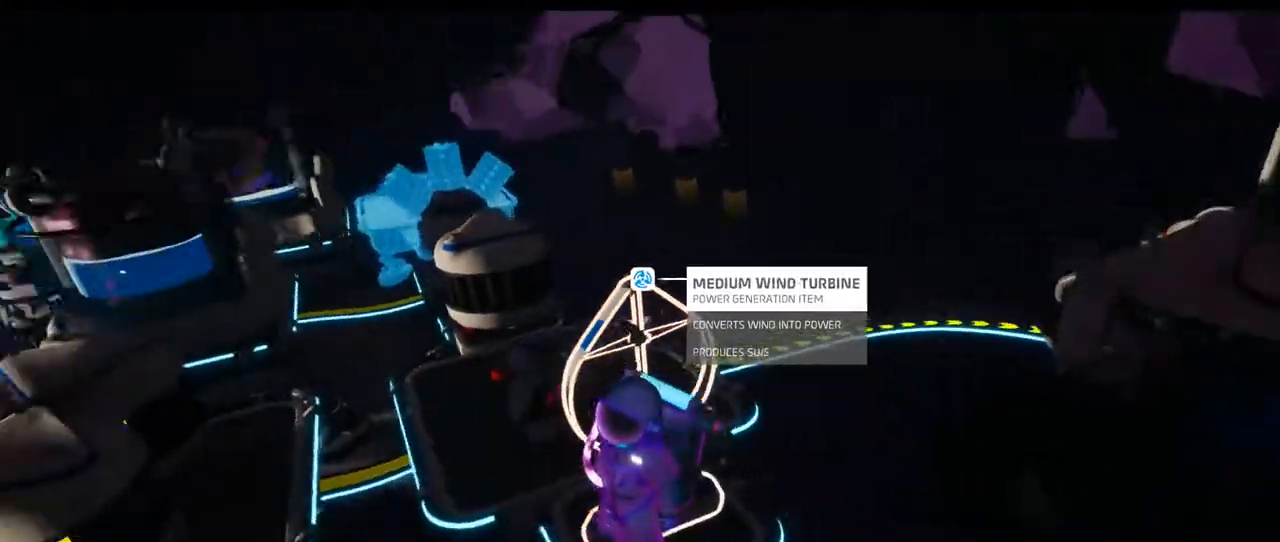
{"buttons": [], "left_stick": "center", "right_stick": "center"}
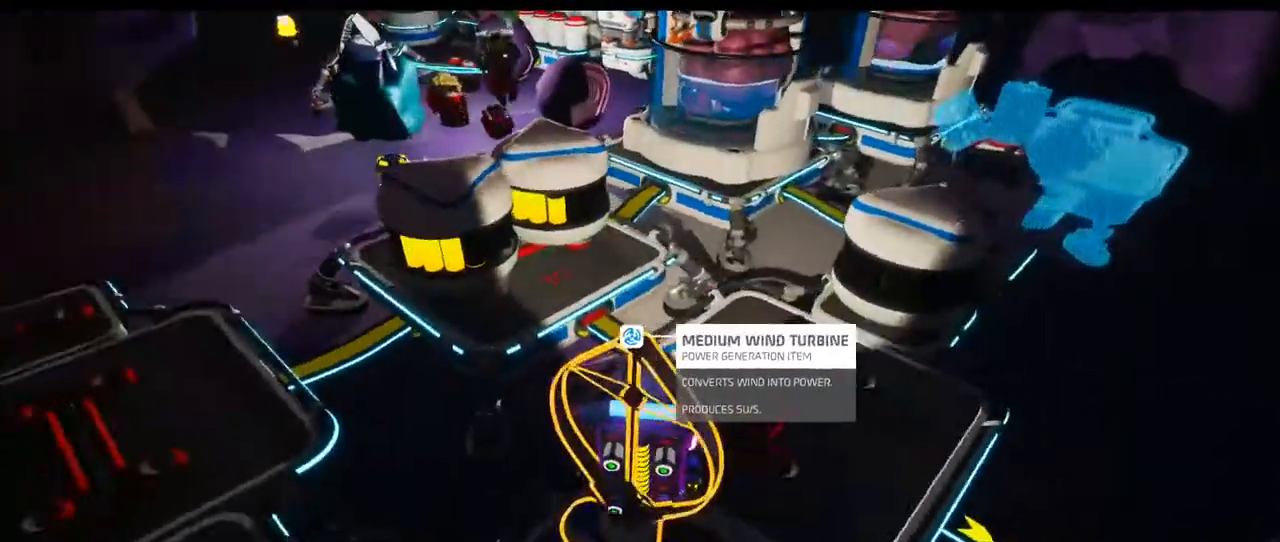
{"buttons": [], "left_stick": "center", "right_stick": "center"}
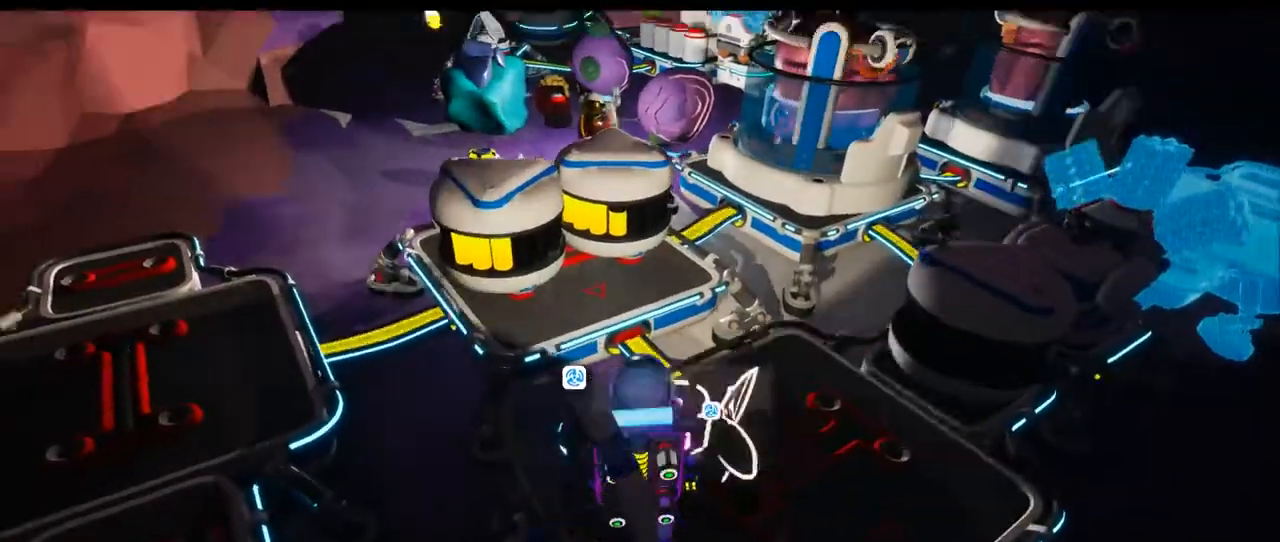
{"buttons": [], "left_stick": "up-left", "right_stick": "center", "events": [[300, "left_stick", "up-left"]]}
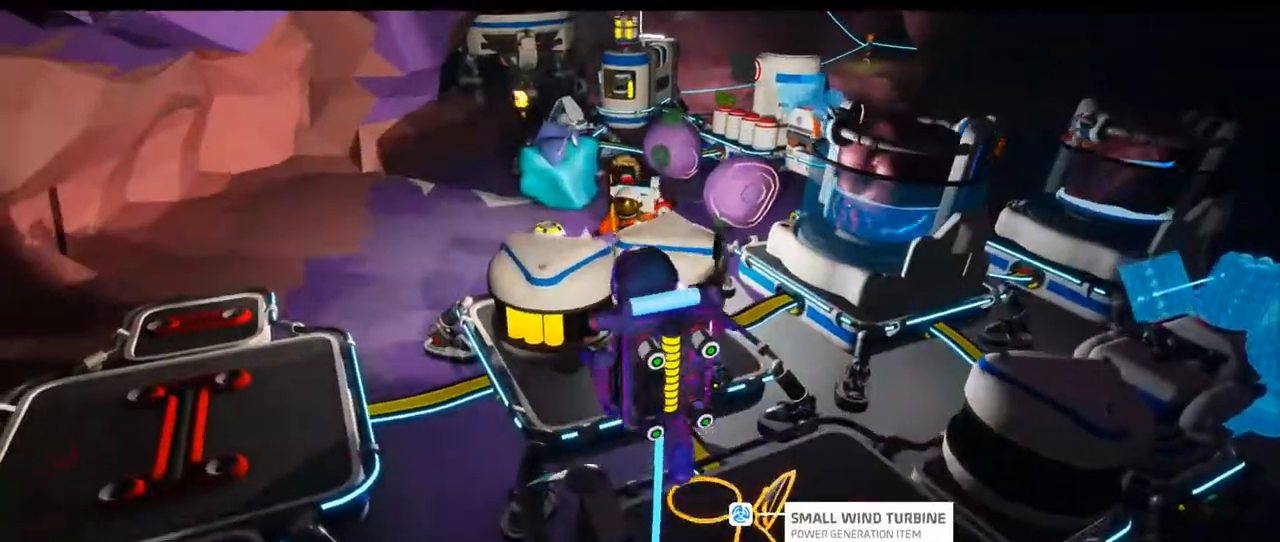
{"buttons": [], "left_stick": "center", "right_stick": "center"}
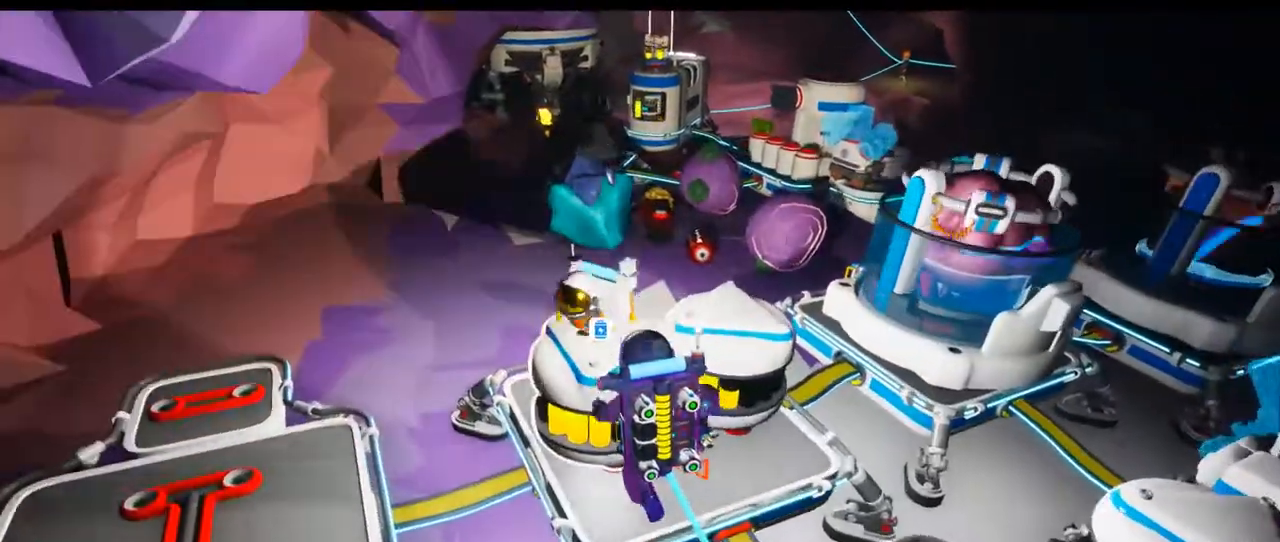
{"buttons": [], "left_stick": "center", "right_stick": "center"}
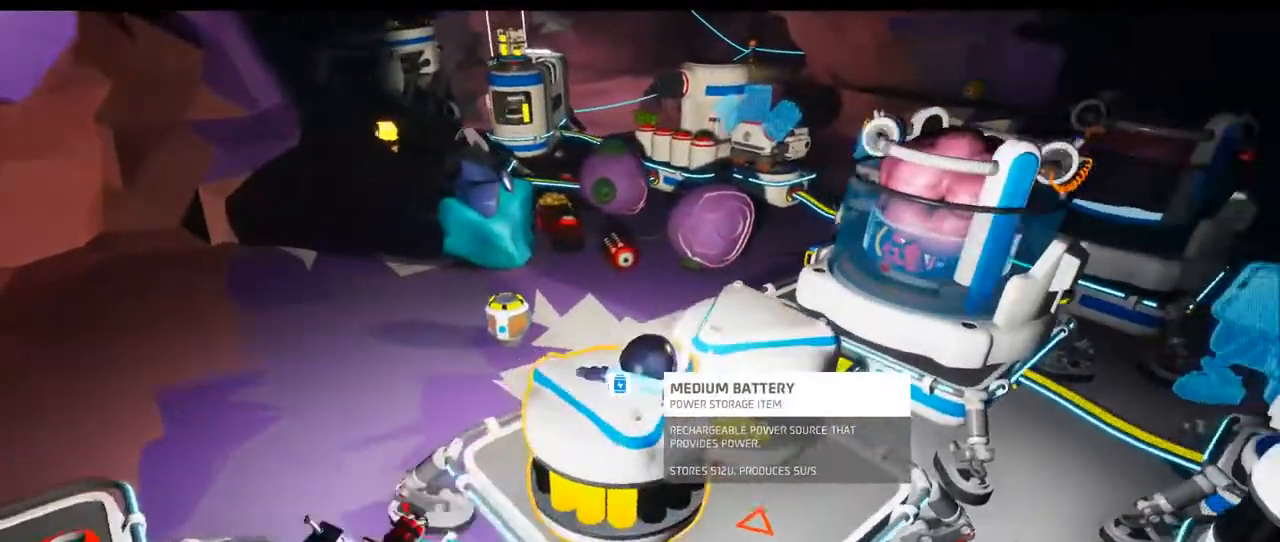
{"buttons": [], "left_stick": "center", "right_stick": "center", "events": [[33, "L2", "down"], [133, "right_stick", "right"], [167, "L2", "up"], [233, "DPAD_LEFT", "down"], [433, "DPAD_LEFT", "up"], [433, "right_stick", "center"]]}